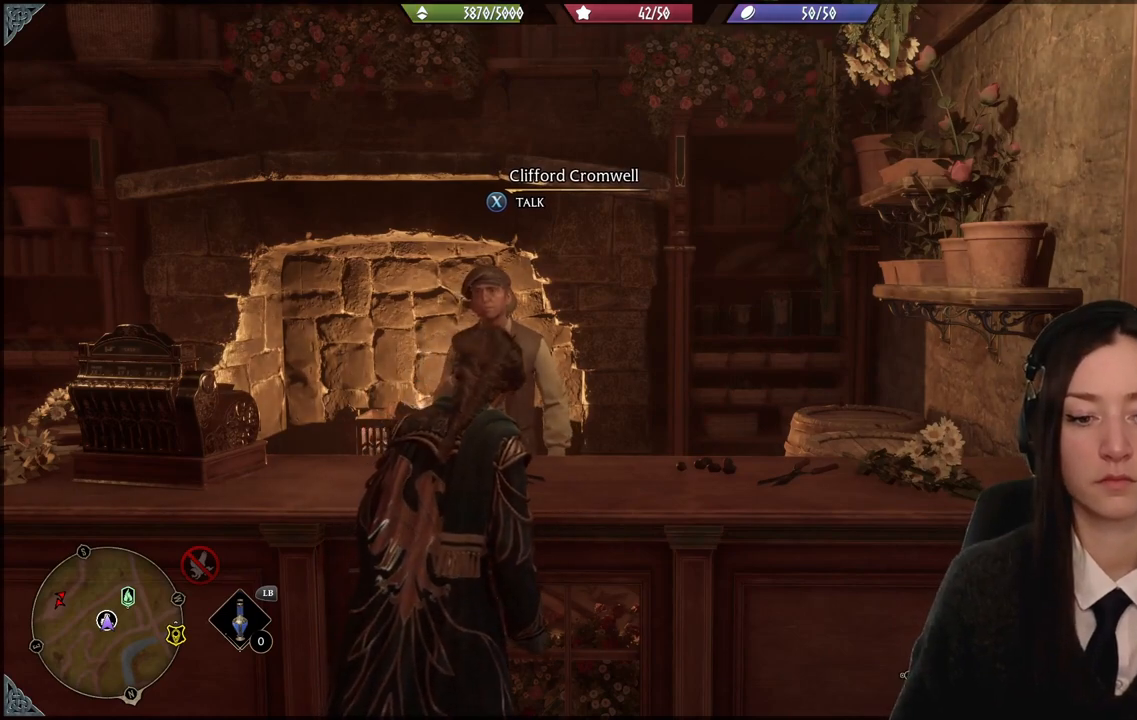
Gameplay with a controller (Xbox layout); each line is a JSON object with the inputs held at the frame after it. "events" lists button and stick changes between this image and that frame as [ms after this image, input, new state], when the widget could be followed in between.
{"buttons": [], "left_stick": "center", "right_stick": "right", "events": [[33, "right_stick", "right"]]}
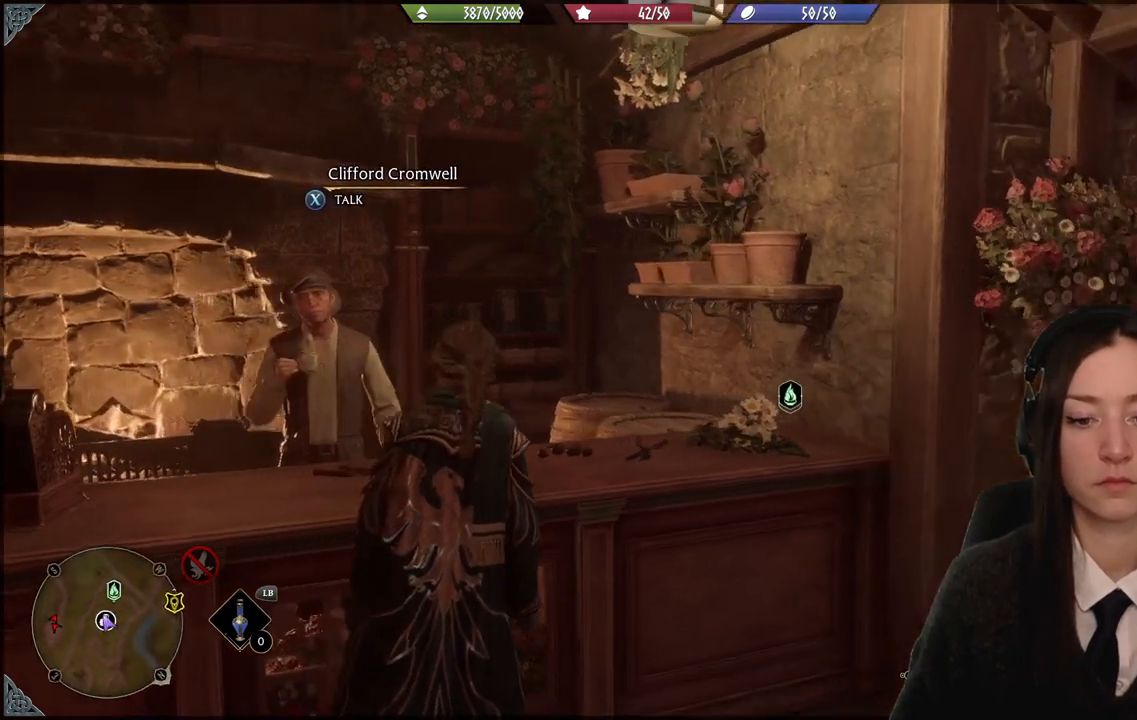
{"buttons": [], "left_stick": "center", "right_stick": "right", "events": []}
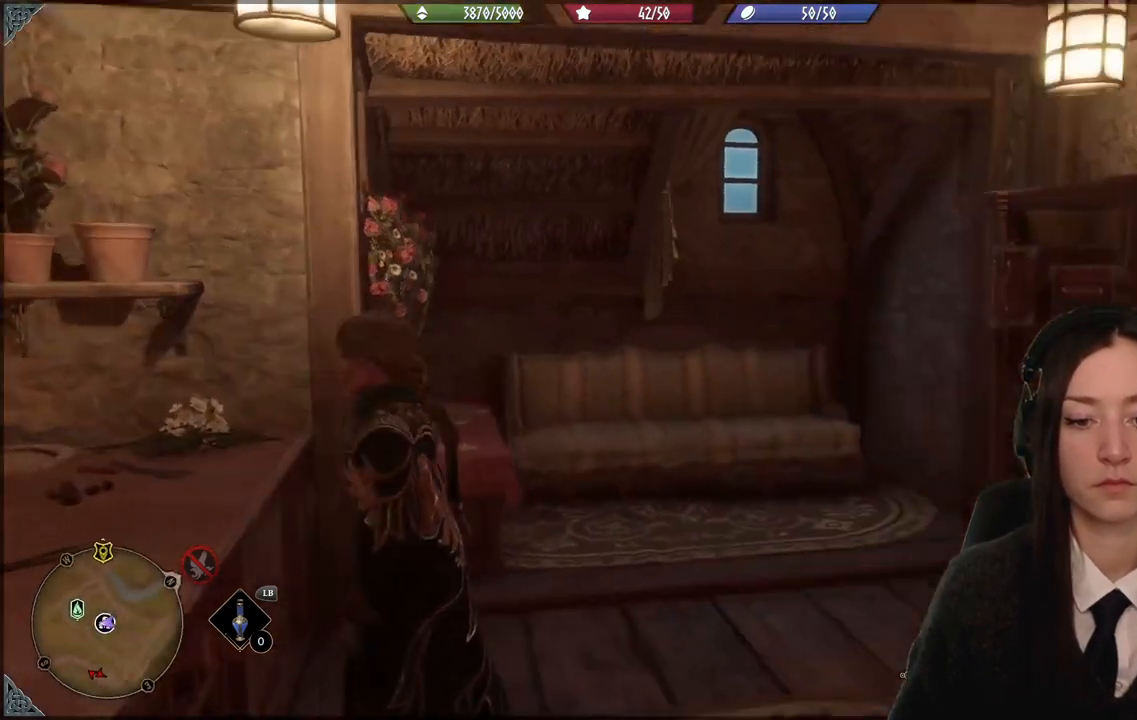
{"buttons": [], "left_stick": "center", "right_stick": "center", "events": [[133, "right_stick", "center"], [267, "left_stick", "up-right"], [467, "left_stick", "center"]]}
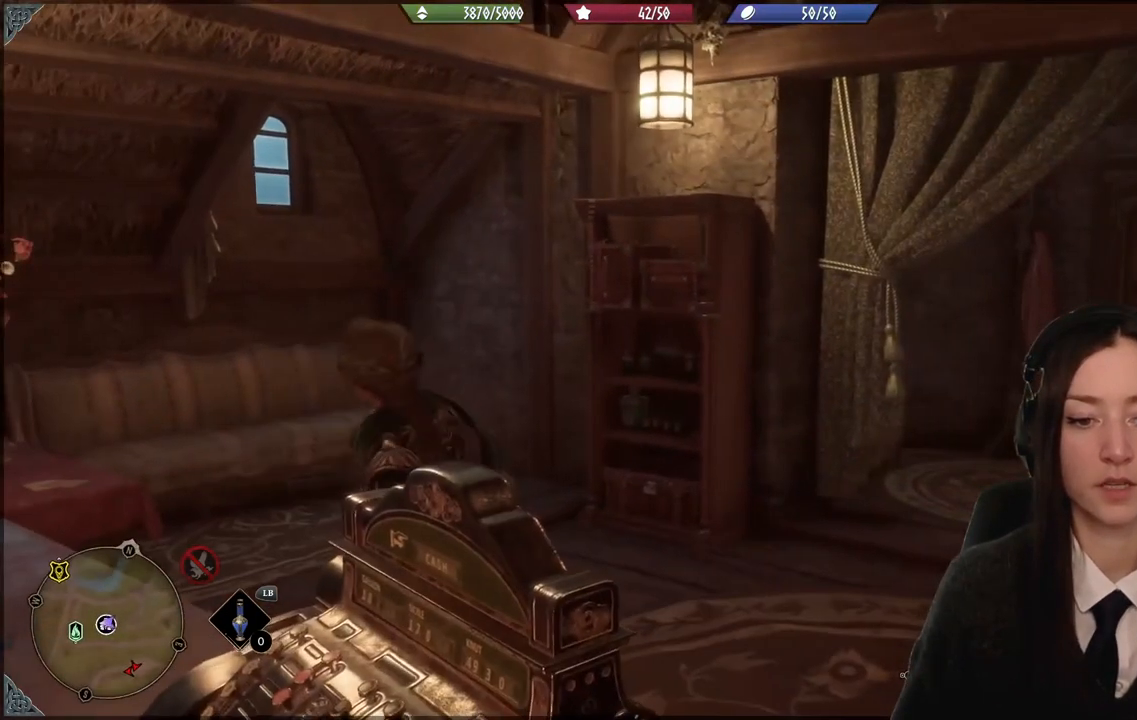
{"buttons": [], "left_stick": "up-right", "right_stick": "right", "events": [[201, "left_stick", "up-right"], [367, "right_stick", "right"]]}
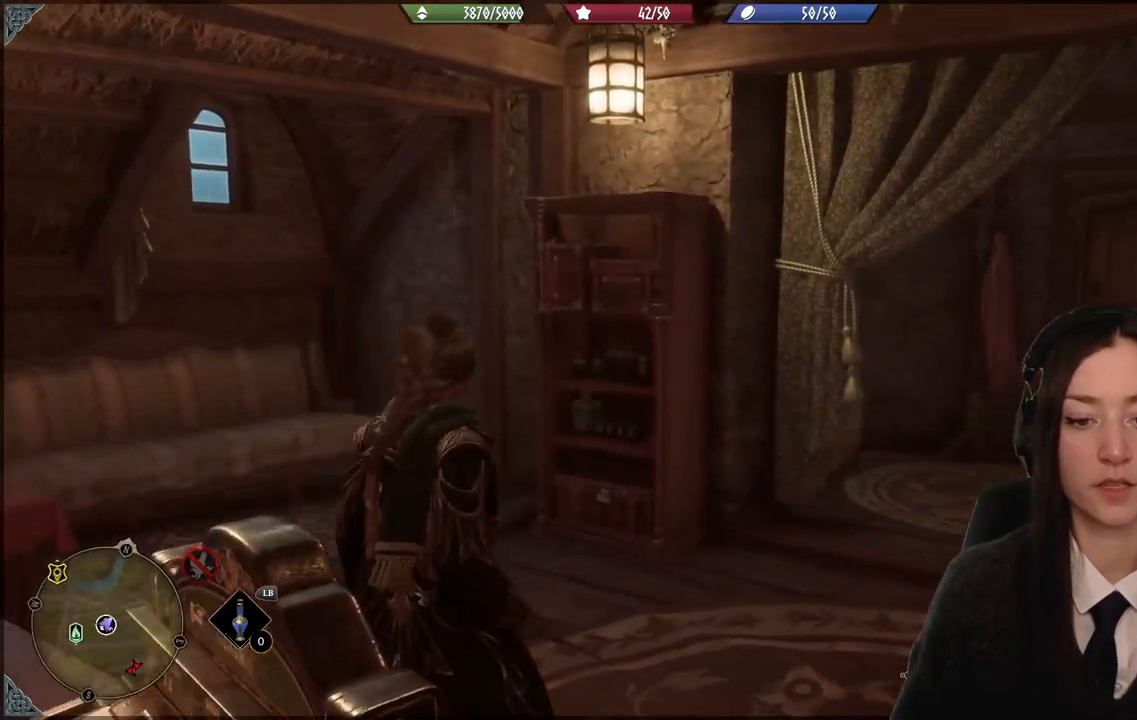
{"buttons": [], "left_stick": "up", "right_stick": "center", "events": [[267, "left_stick", "center"], [367, "right_stick", "center"], [500, "left_stick", "up"]]}
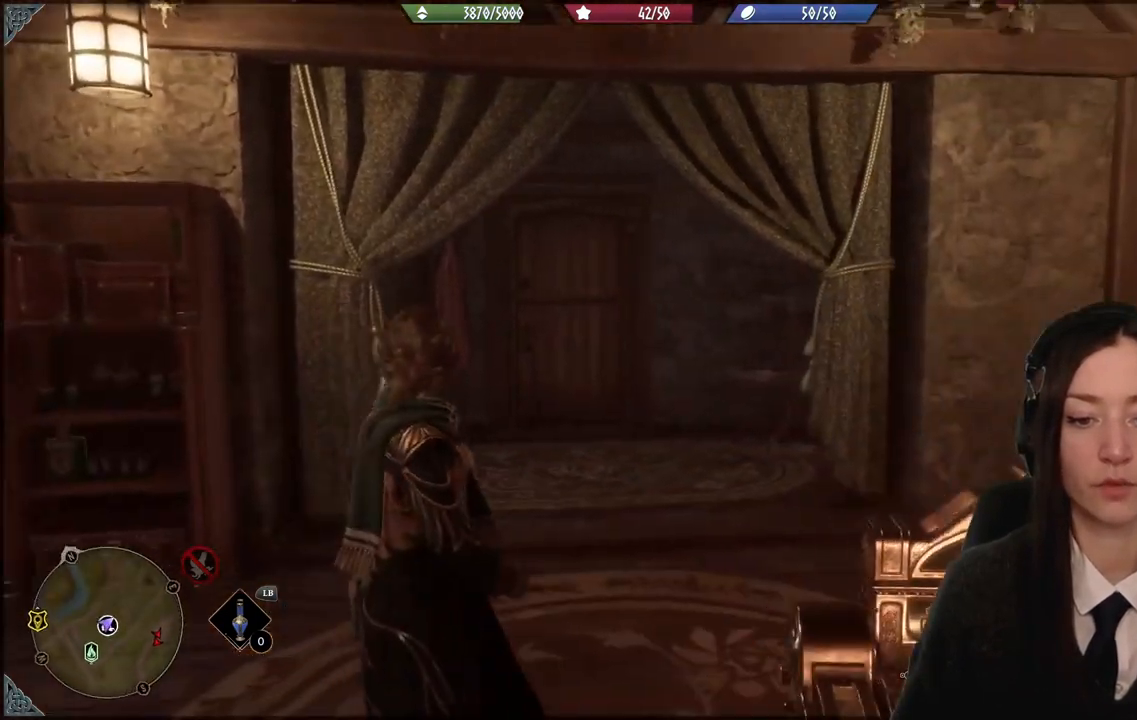
{"buttons": [], "left_stick": "up", "right_stick": "down-left", "events": [[467, "right_stick", "down-left"]]}
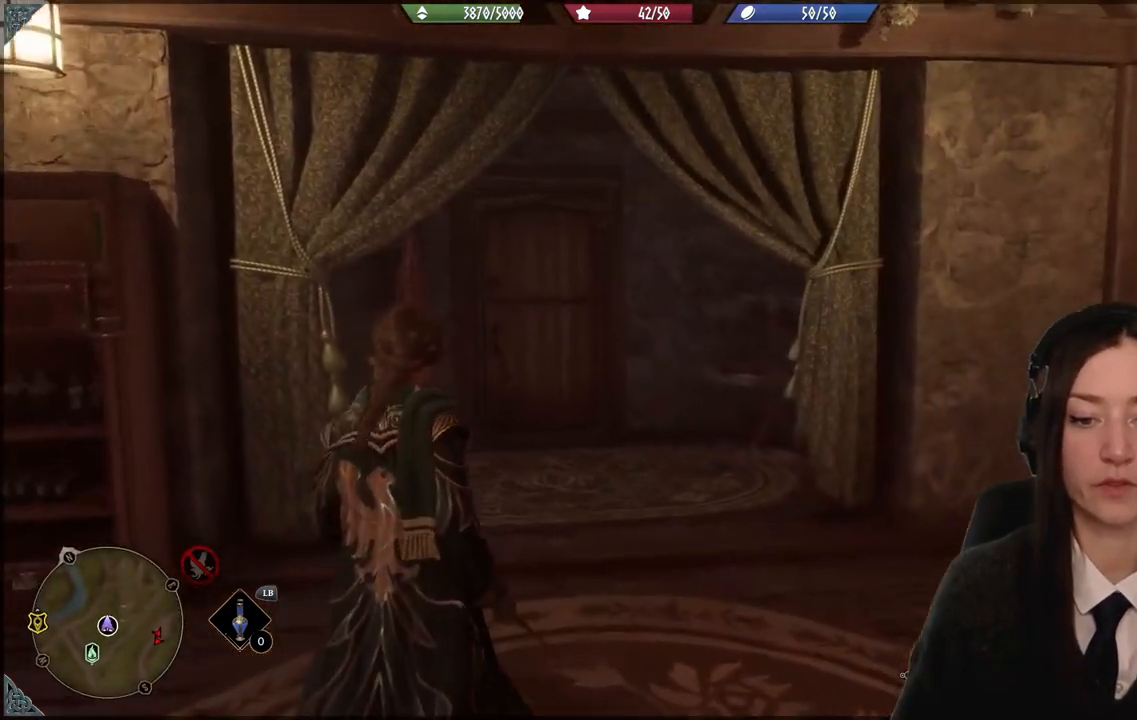
{"buttons": [], "left_stick": "up", "right_stick": "center", "events": [[133, "right_stick", "center"]]}
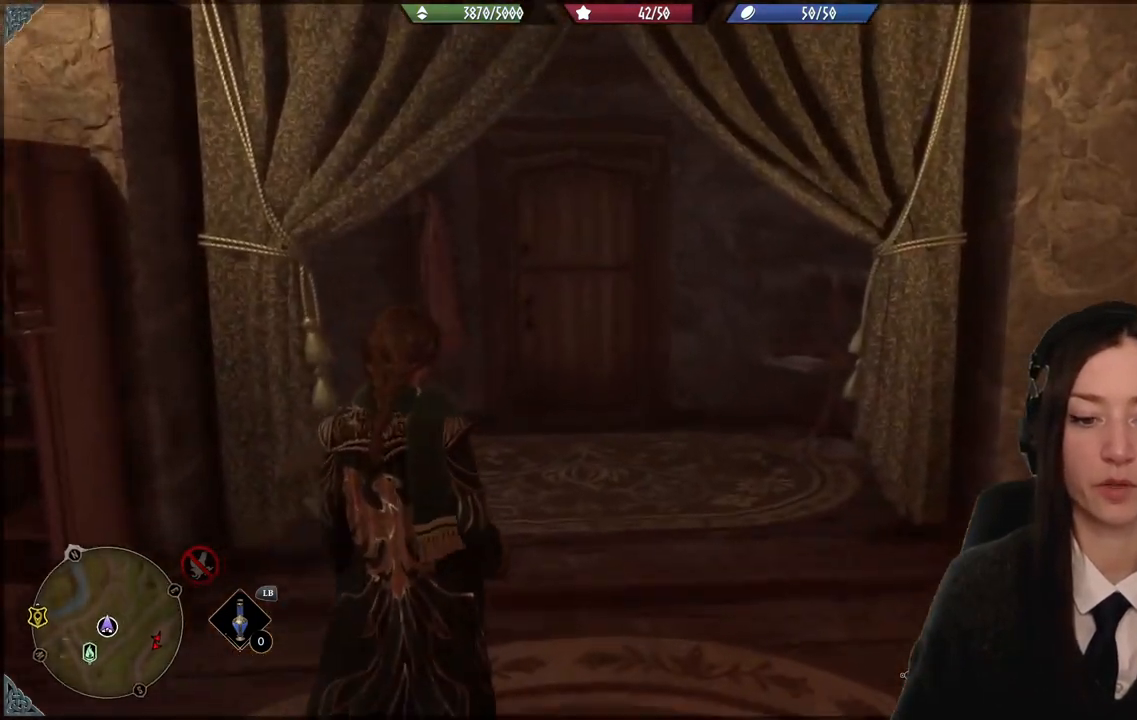
{"buttons": [], "left_stick": "up", "right_stick": "center", "events": []}
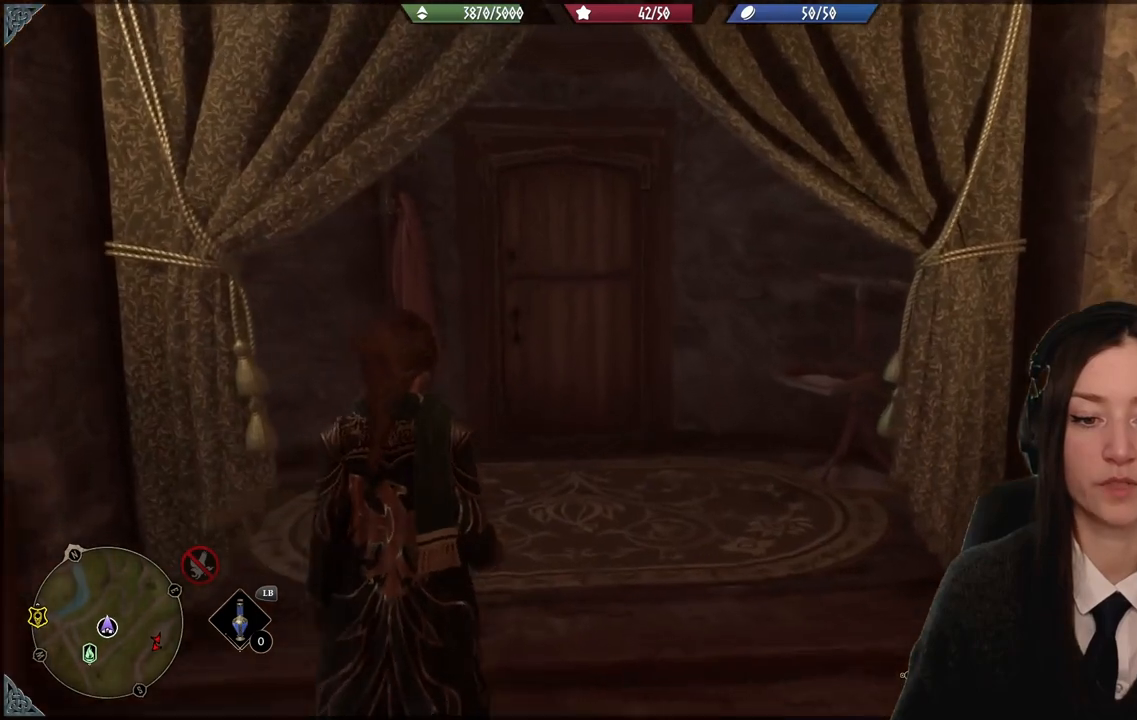
{"buttons": [], "left_stick": "center", "right_stick": "center", "events": [[434, "left_stick", "center"]]}
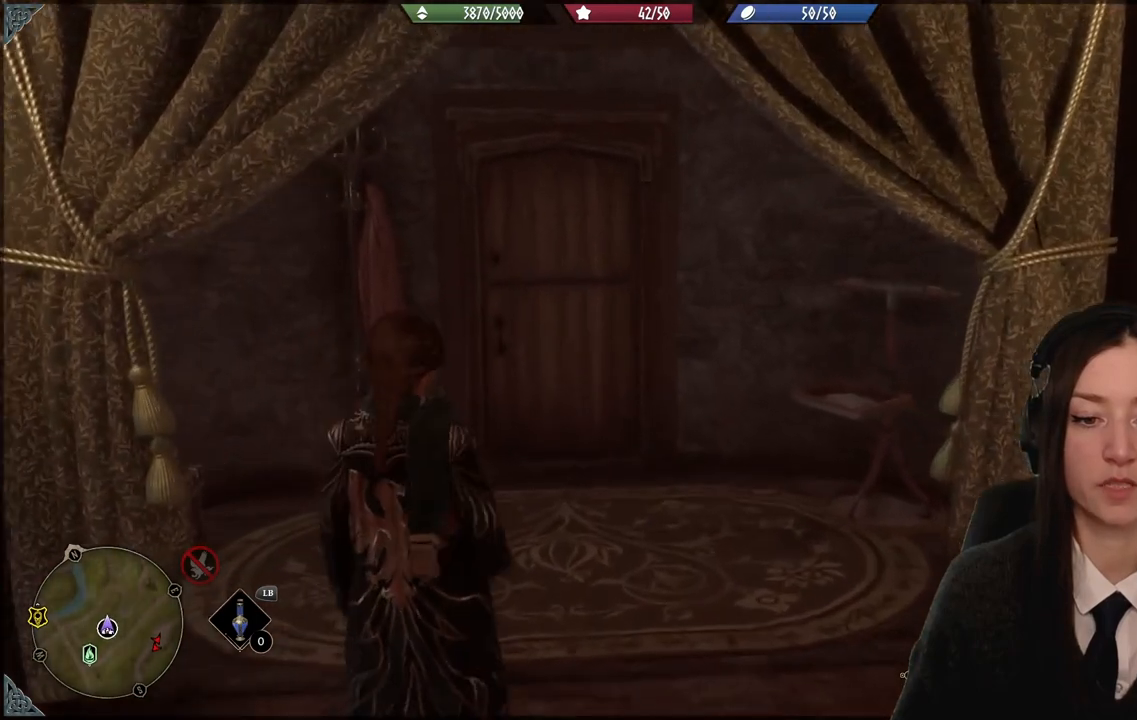
{"buttons": [], "left_stick": "center", "right_stick": "center", "events": [[67, "right_stick", "right"], [334, "right_stick", "center"]]}
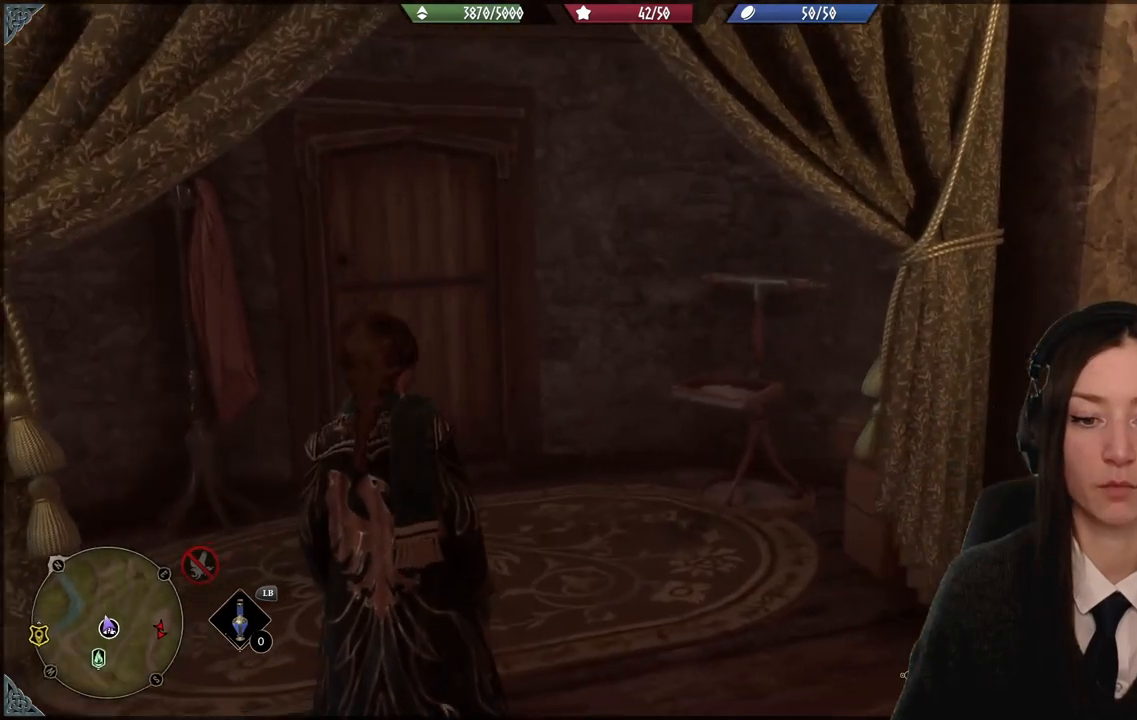
{"buttons": [], "left_stick": "center", "right_stick": "center", "events": []}
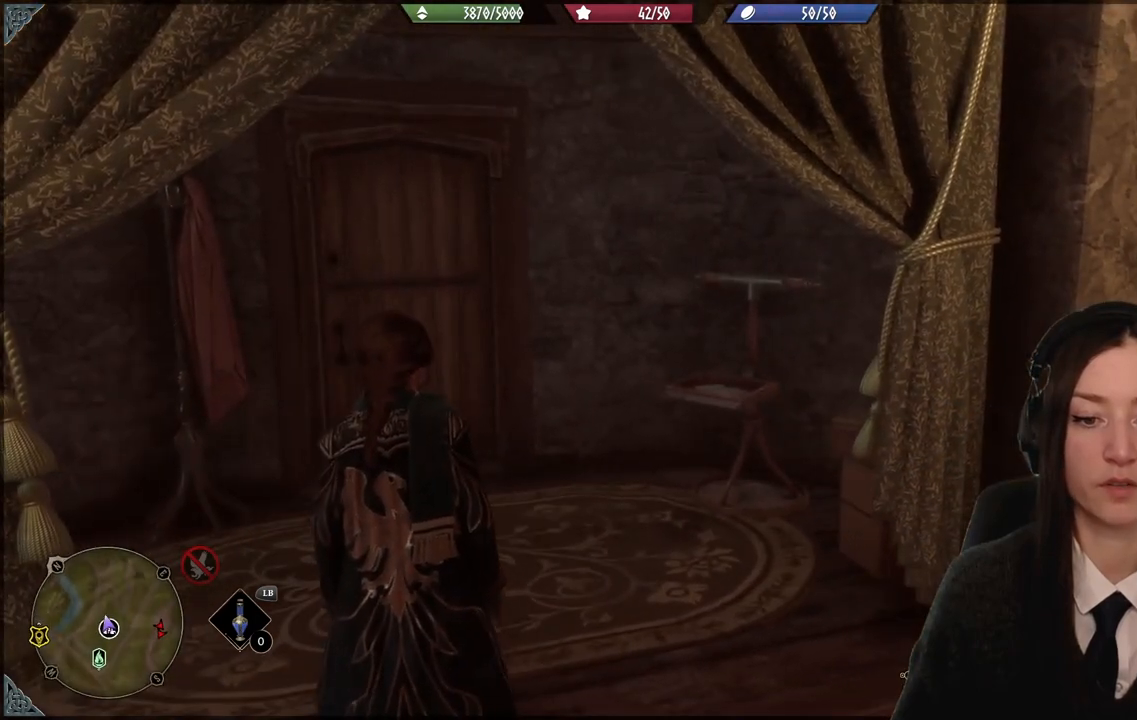
{"buttons": [], "left_stick": "center", "right_stick": "center", "events": [[267, "right_stick", "down-left"], [501, "right_stick", "center"]]}
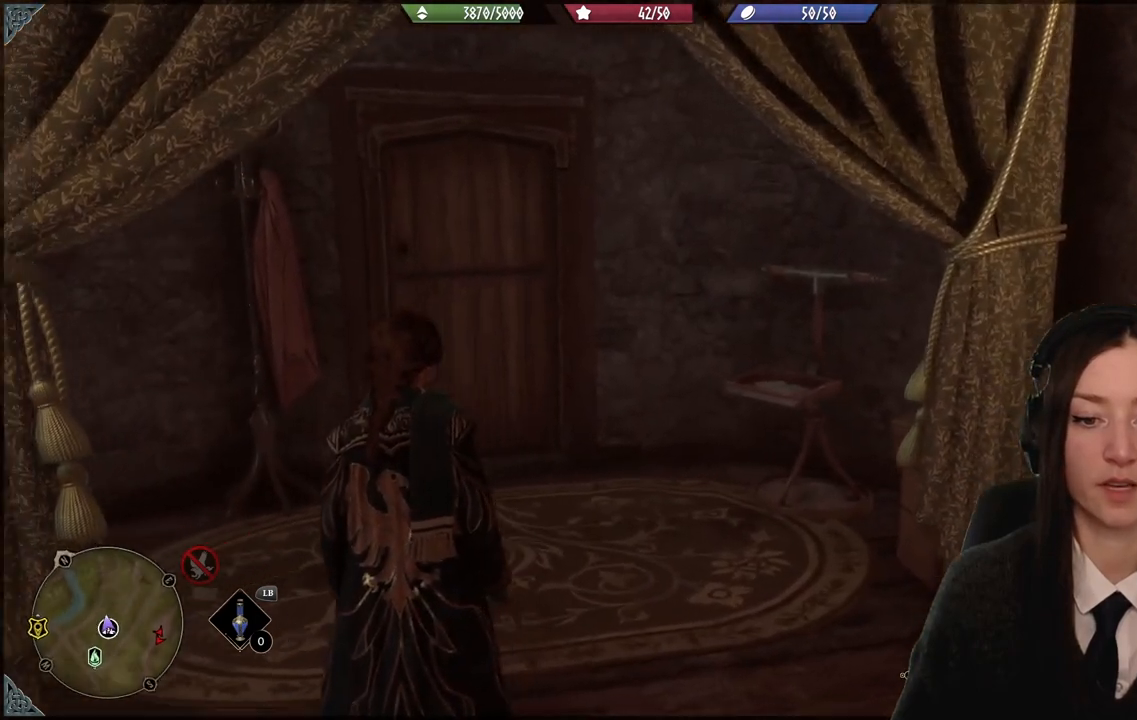
{"buttons": [], "left_stick": "center", "right_stick": "center", "events": [[400, "right_stick", "left"], [467, "right_stick", "center"]]}
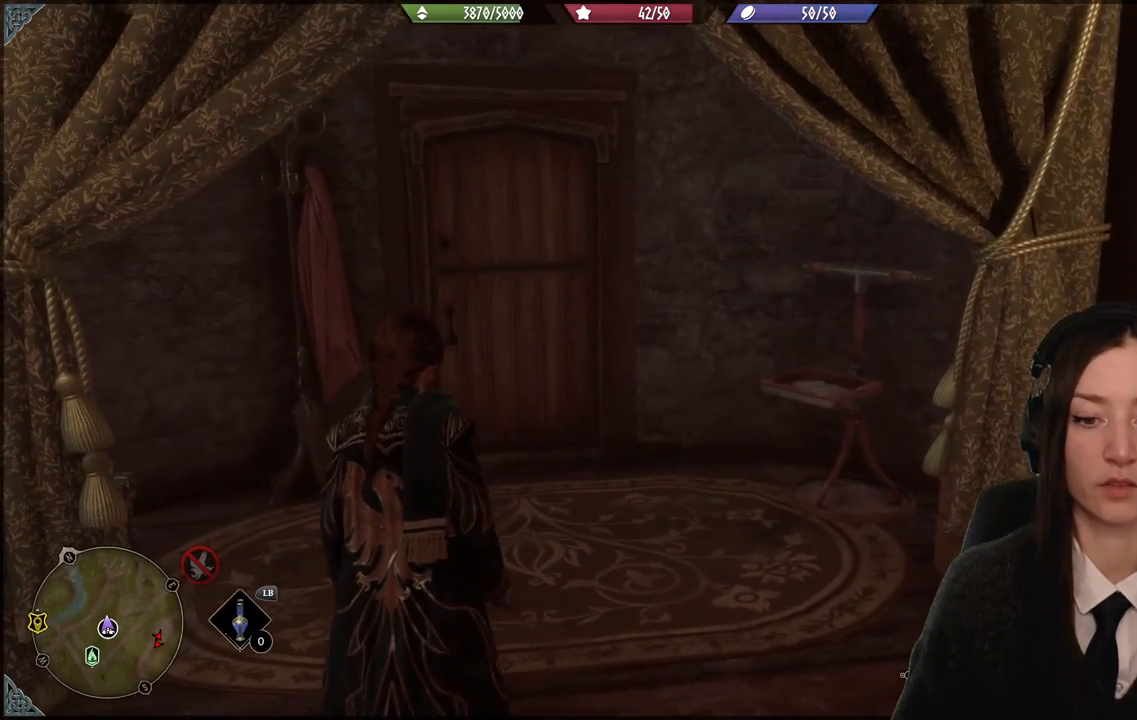
{"buttons": [], "left_stick": "down", "right_stick": "right", "events": [[201, "right_stick", "right"], [267, "left_stick", "down"]]}
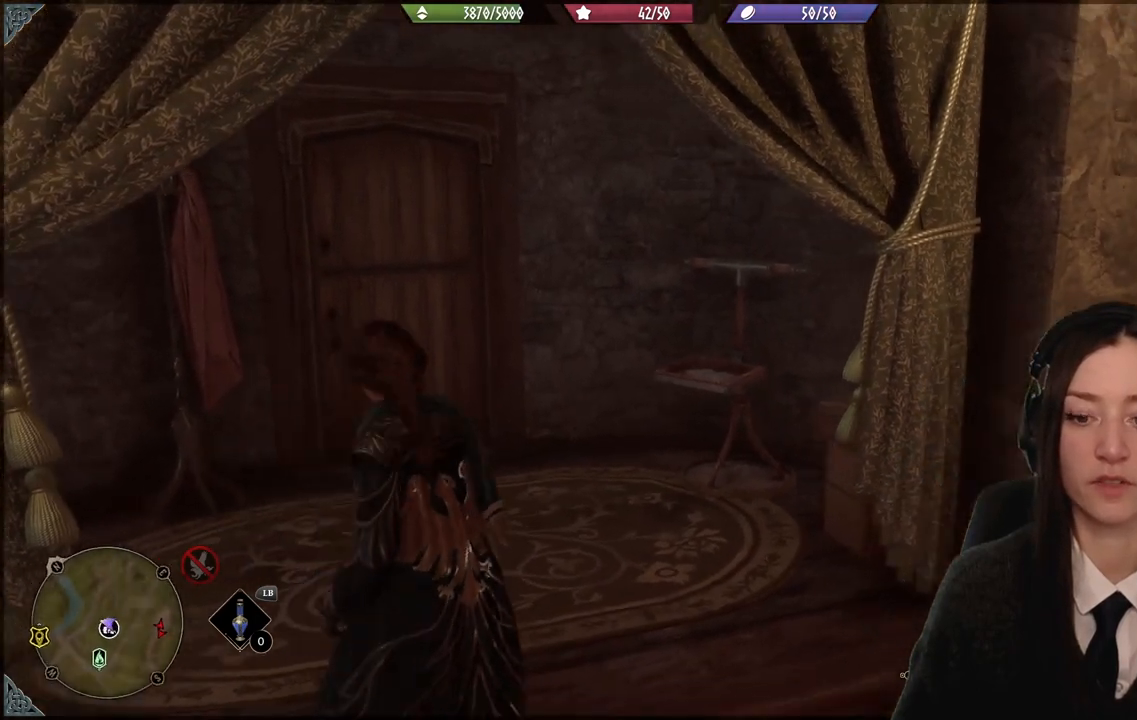
{"buttons": [], "left_stick": "up-left", "right_stick": "left", "events": [[67, "left_stick", "center"], [100, "right_stick", "center"], [233, "left_stick", "up-left"], [267, "right_stick", "down-left"], [334, "right_stick", "left"]]}
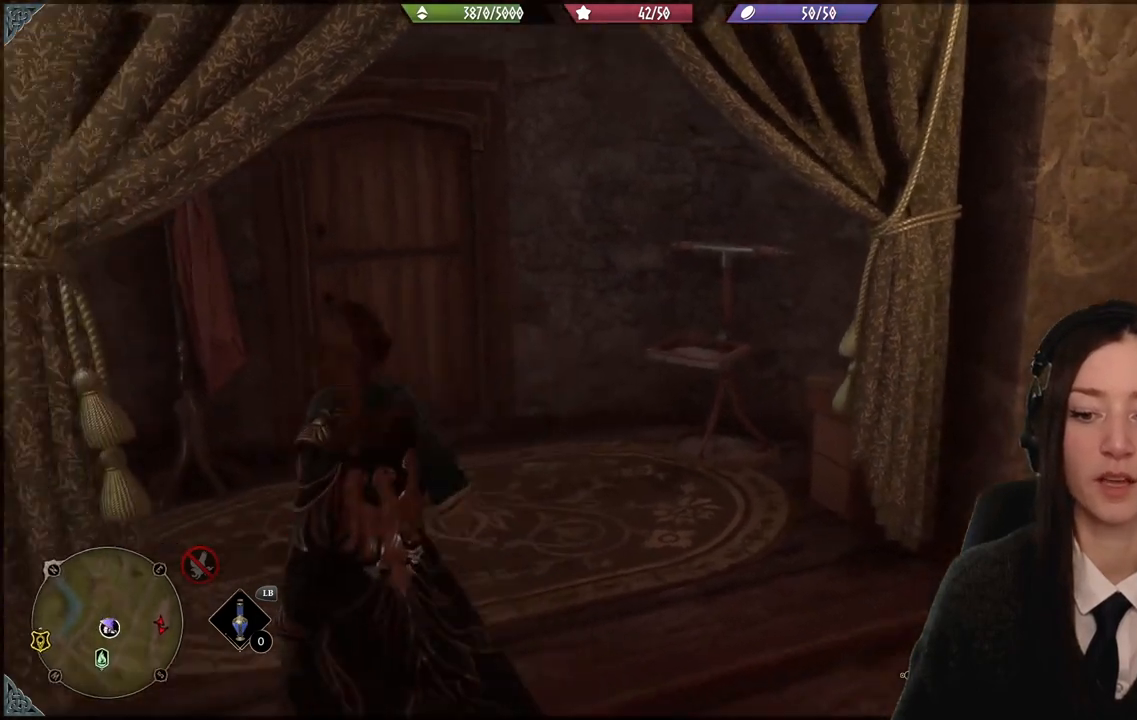
{"buttons": [], "left_stick": "up", "right_stick": "center", "events": [[134, "right_stick", "center"], [167, "left_stick", "up"]]}
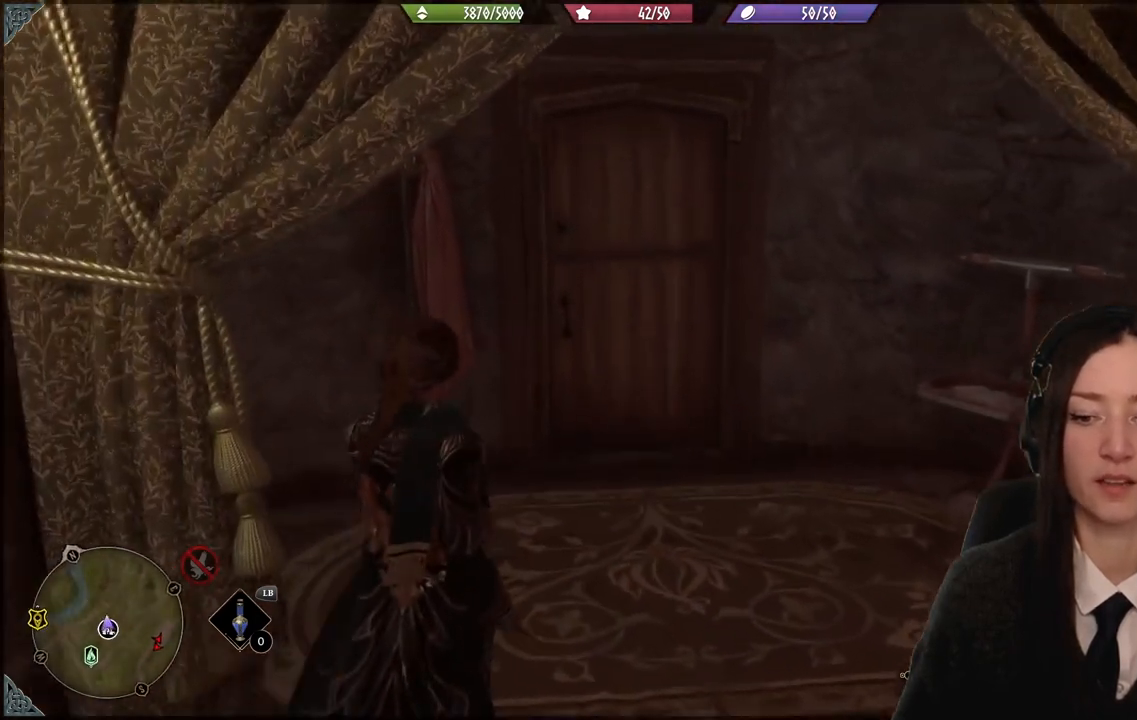
{"buttons": [], "left_stick": "up", "right_stick": "center", "events": [[200, "L3", "down"], [300, "L3", "up"]]}
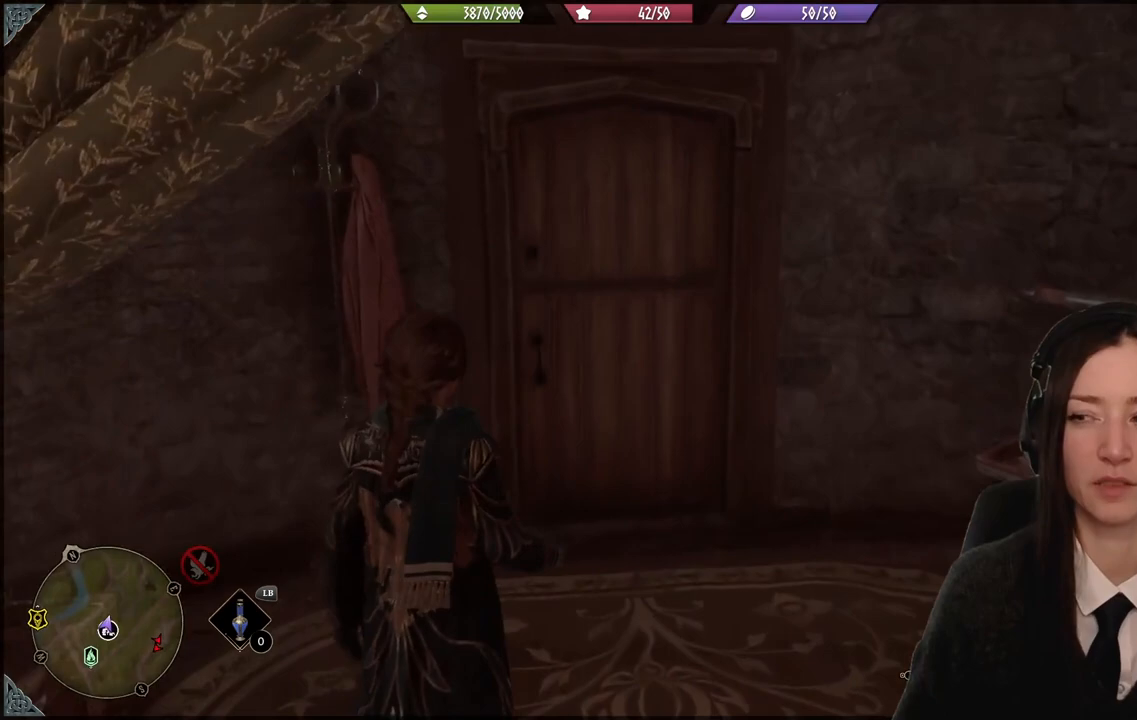
{"buttons": [], "left_stick": "up", "right_stick": "center", "events": [[100, "right_stick", "down-left"], [301, "right_stick", "center"]]}
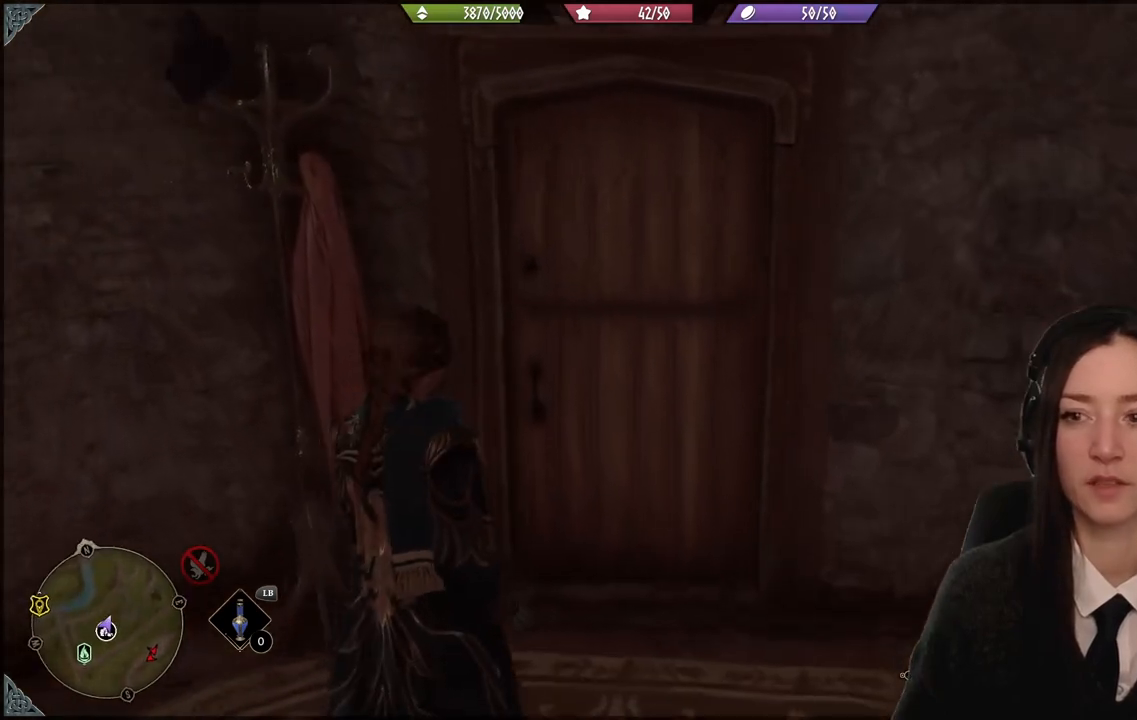
{"buttons": [], "left_stick": "up", "right_stick": "center", "events": [[167, "right_stick", "right"], [467, "right_stick", "center"]]}
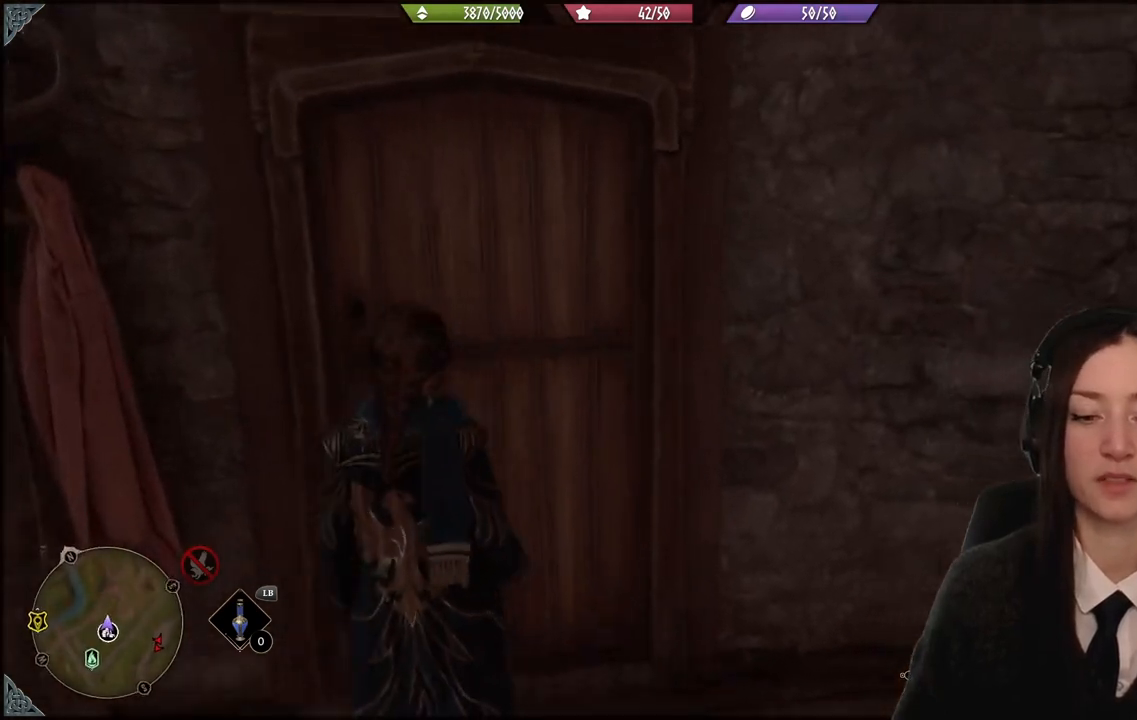
{"buttons": [], "left_stick": "up", "right_stick": "left", "events": [[301, "right_stick", "left"]]}
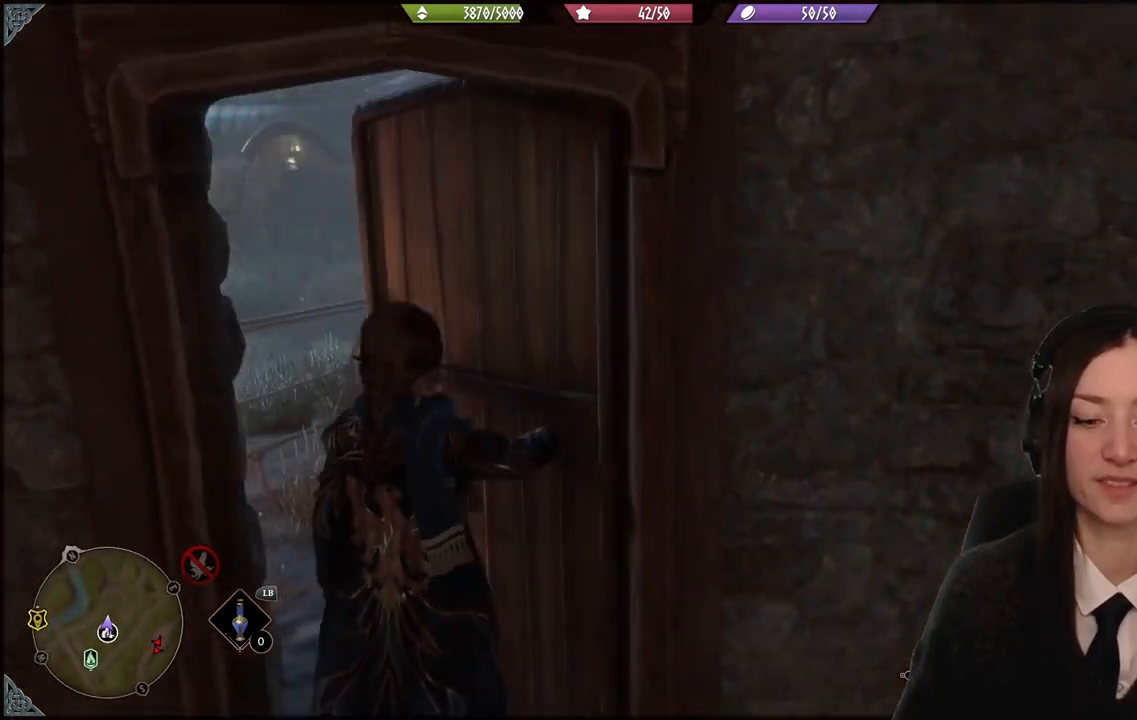
{"buttons": [], "left_stick": "up", "right_stick": "center", "events": [[67, "right_stick", "center"]]}
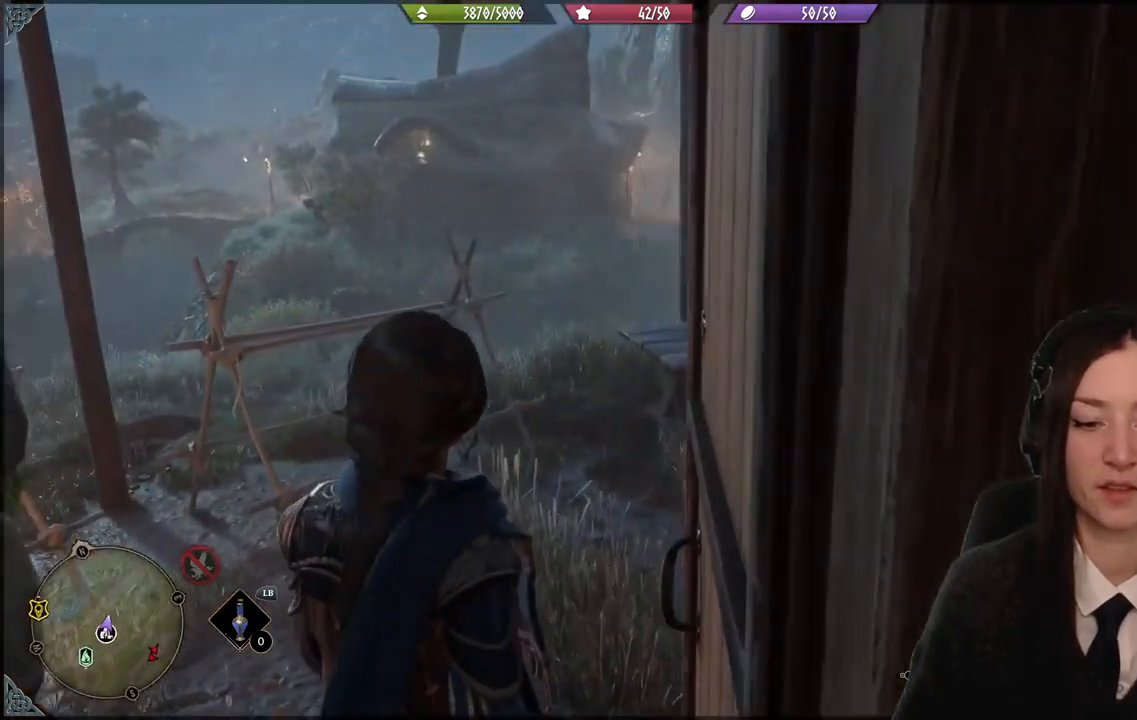
{"buttons": [], "left_stick": "up-right", "right_stick": "right", "events": [[401, "right_stick", "right"], [501, "left_stick", "up-right"]]}
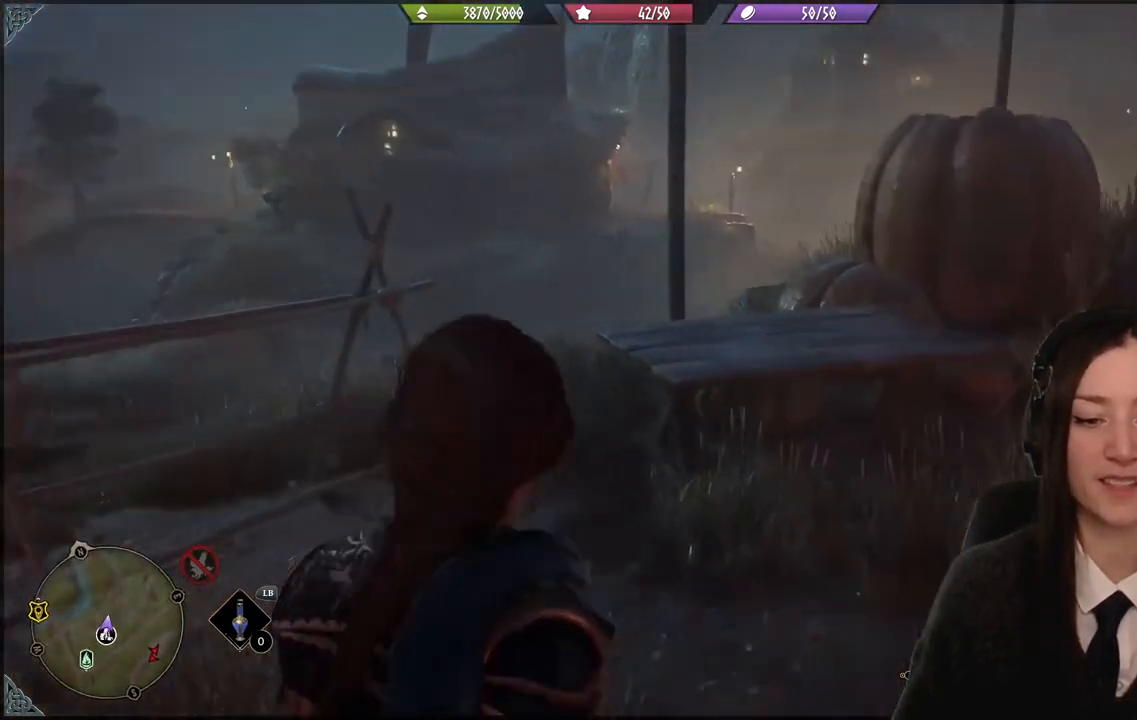
{"buttons": [], "left_stick": "up-right", "right_stick": "center", "events": [[367, "right_stick", "center"]]}
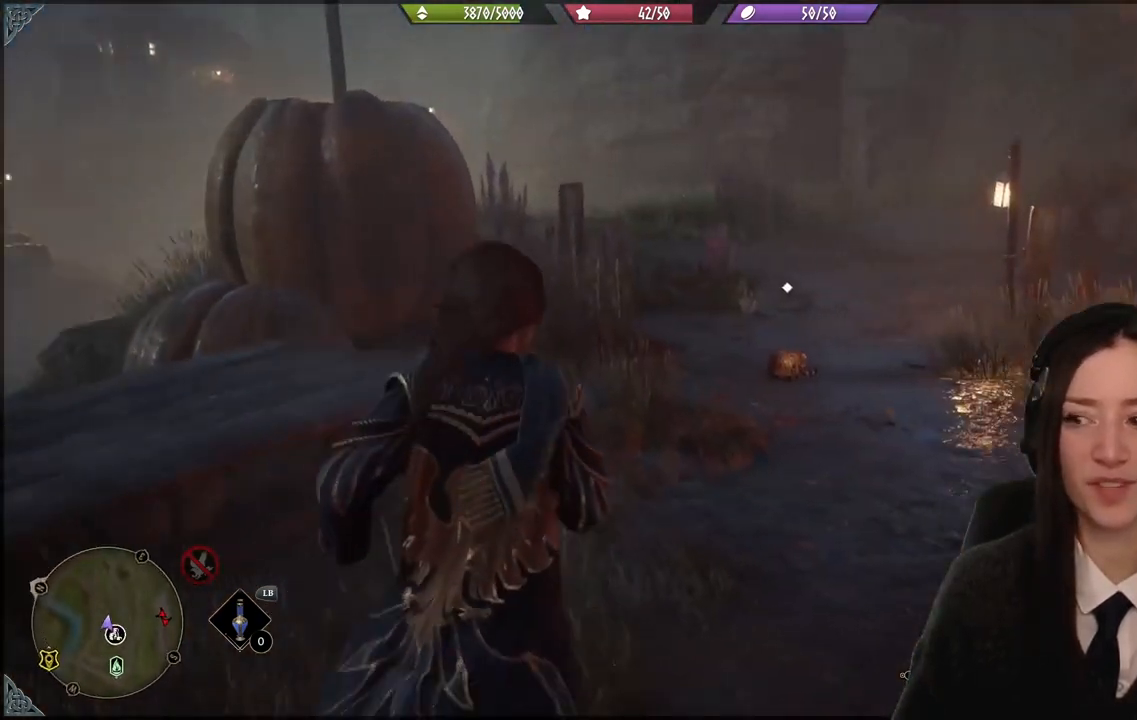
{"buttons": [], "left_stick": "up", "right_stick": "center", "events": [[501, "left_stick", "up"]]}
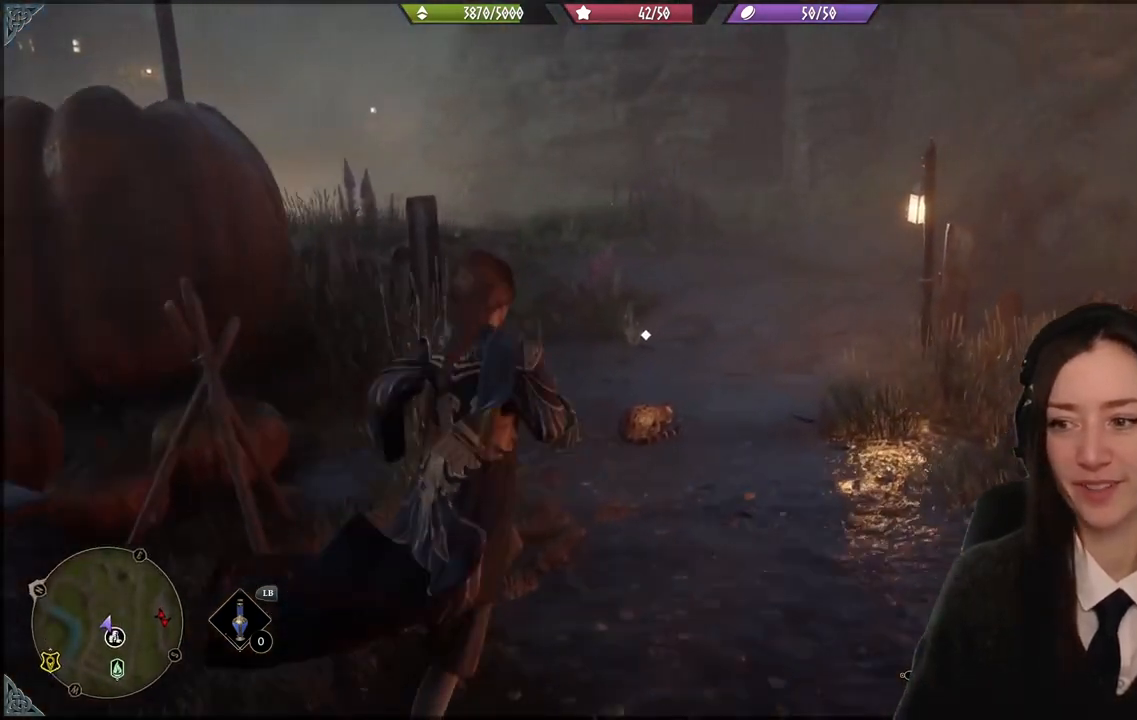
{"buttons": [], "left_stick": "up", "right_stick": "center", "events": [[33, "left_stick", "up-left"], [467, "left_stick", "up"]]}
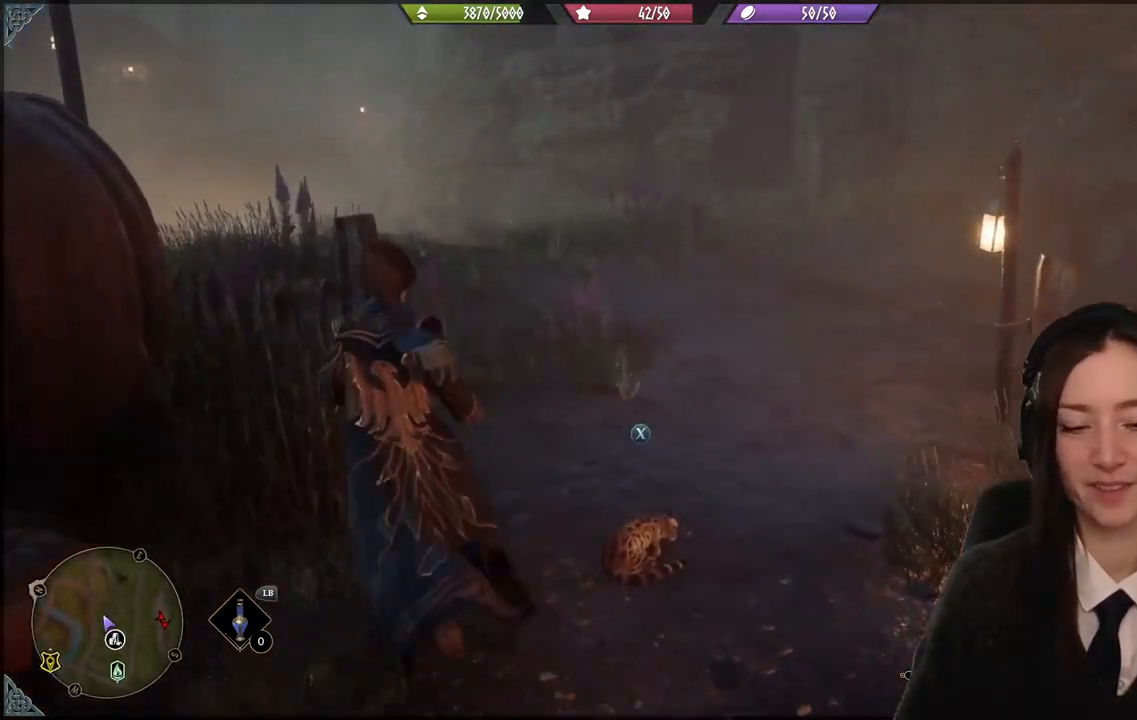
{"buttons": [], "left_stick": "up-right", "right_stick": "left", "events": [[234, "right_stick", "left"], [301, "left_stick", "up-right"]]}
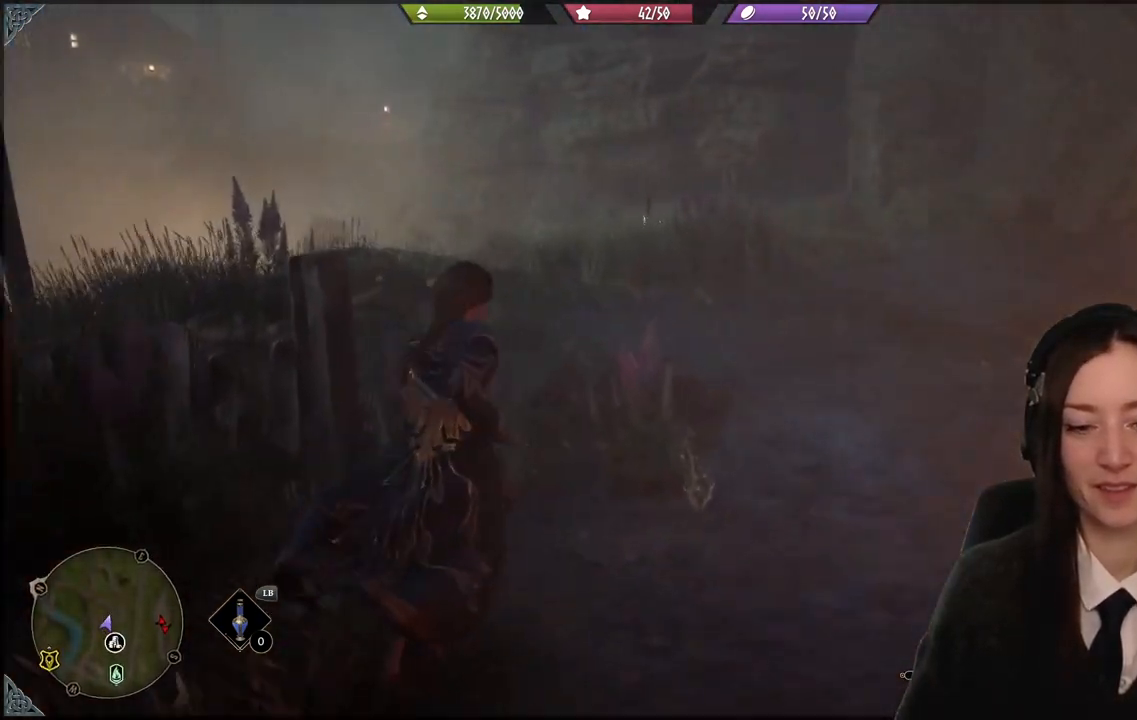
{"buttons": [], "left_stick": "up-right", "right_stick": "up-left", "events": [[434, "right_stick", "up-left"]]}
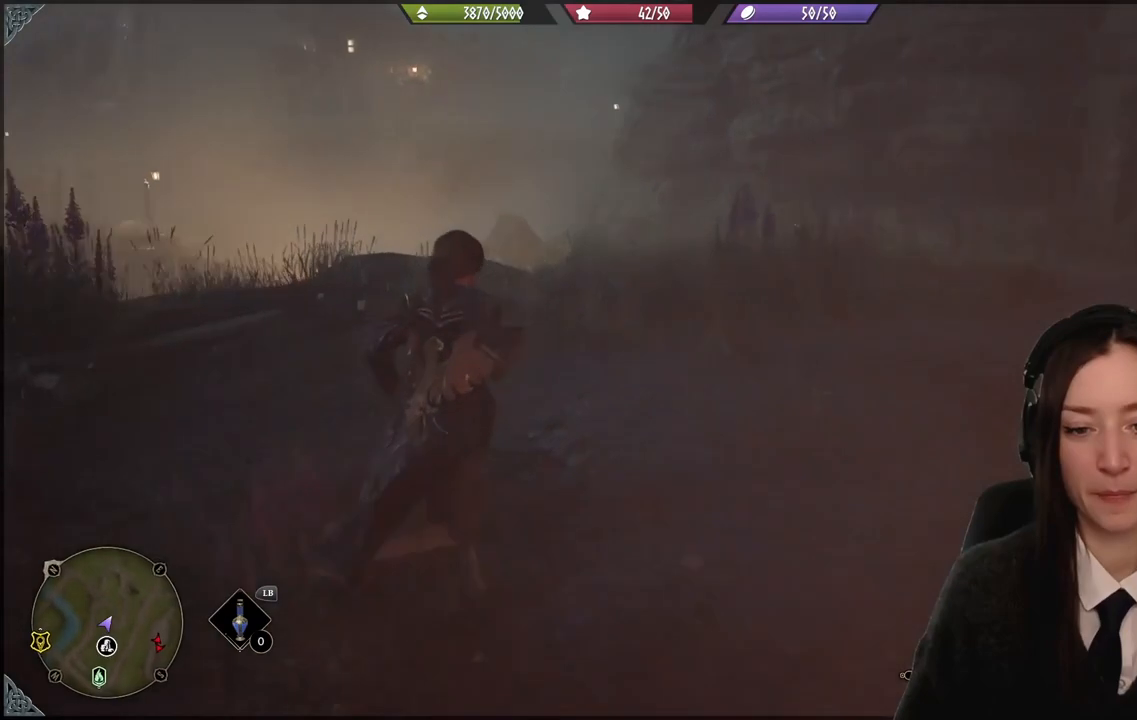
{"buttons": [], "left_stick": "up-right", "right_stick": "center", "events": [[134, "right_stick", "center"]]}
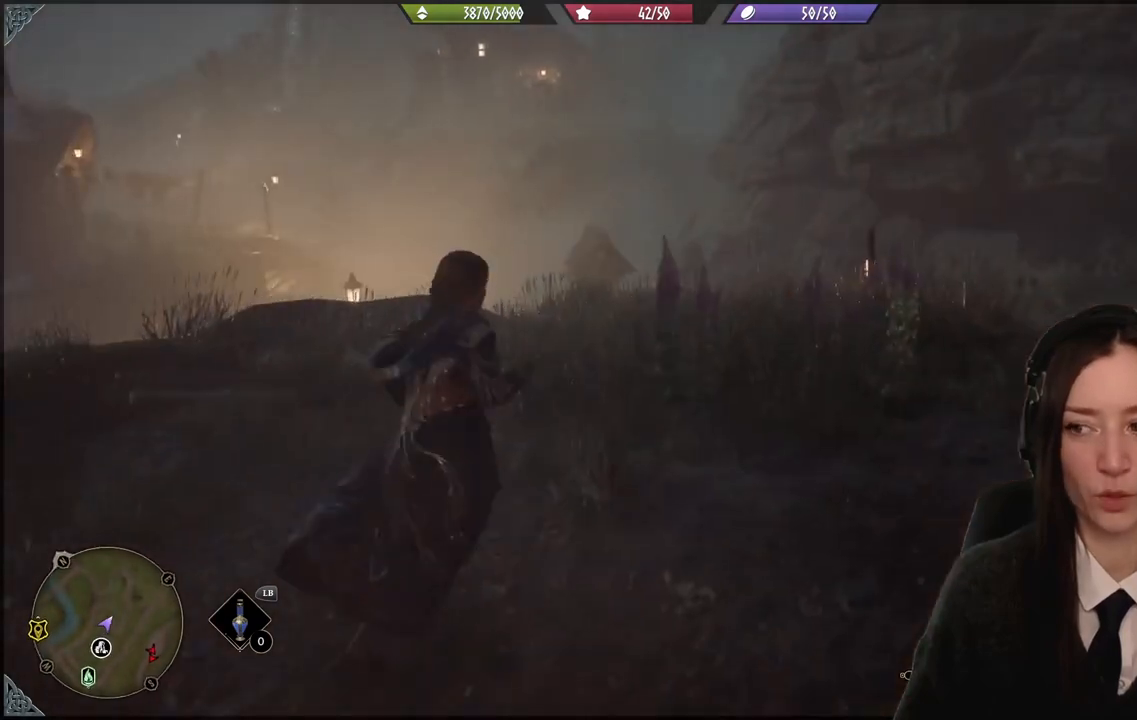
{"buttons": [], "left_stick": "up", "right_stick": "left", "events": [[100, "right_stick", "left"], [367, "left_stick", "up"]]}
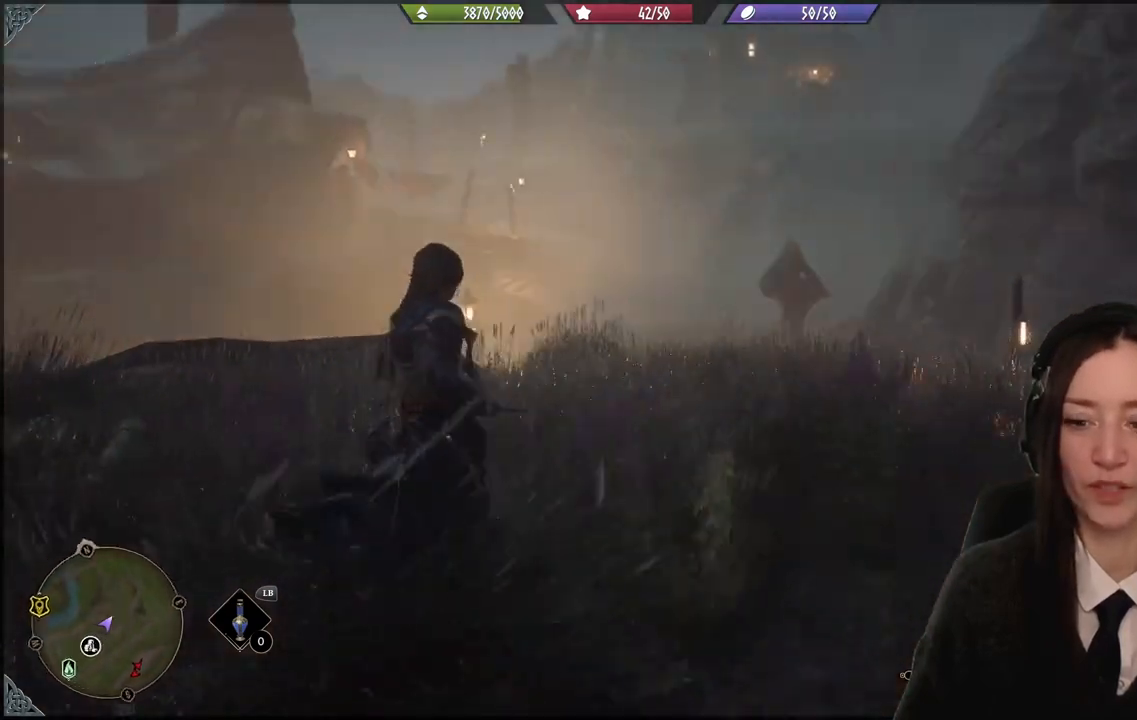
{"buttons": [], "left_stick": "center", "right_stick": "center", "events": [[134, "right_stick", "center"], [301, "left_stick", "center"]]}
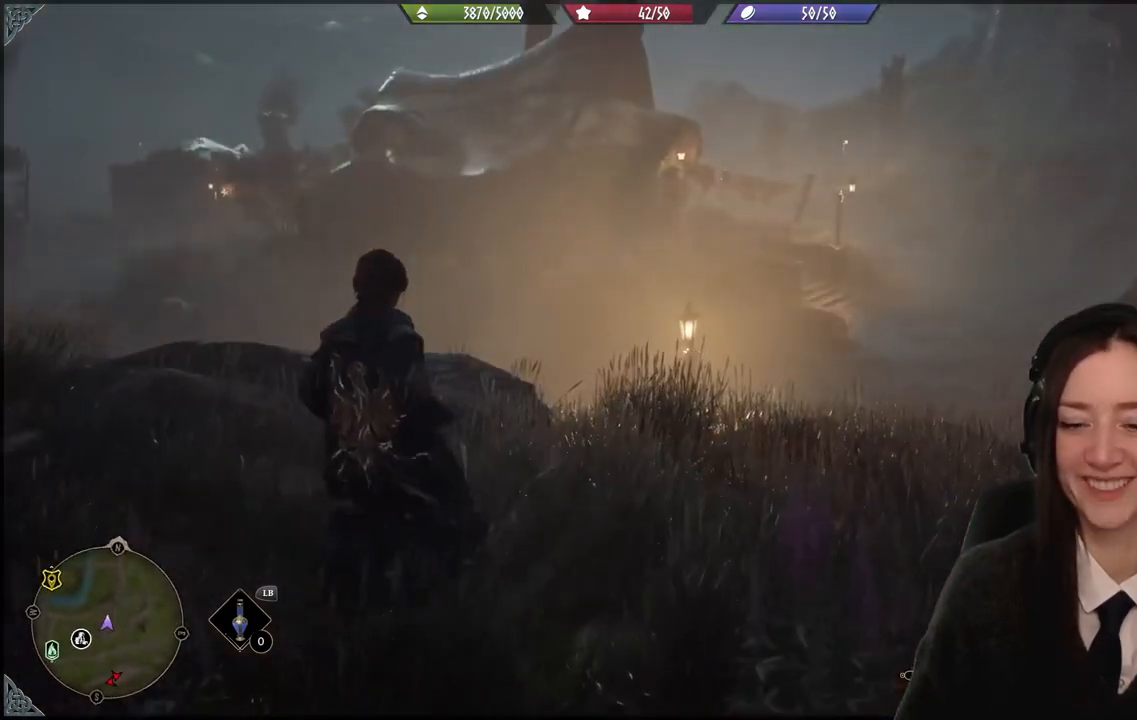
{"buttons": [], "left_stick": "center", "right_stick": "center", "events": [[233, "right_stick", "left"], [434, "right_stick", "center"]]}